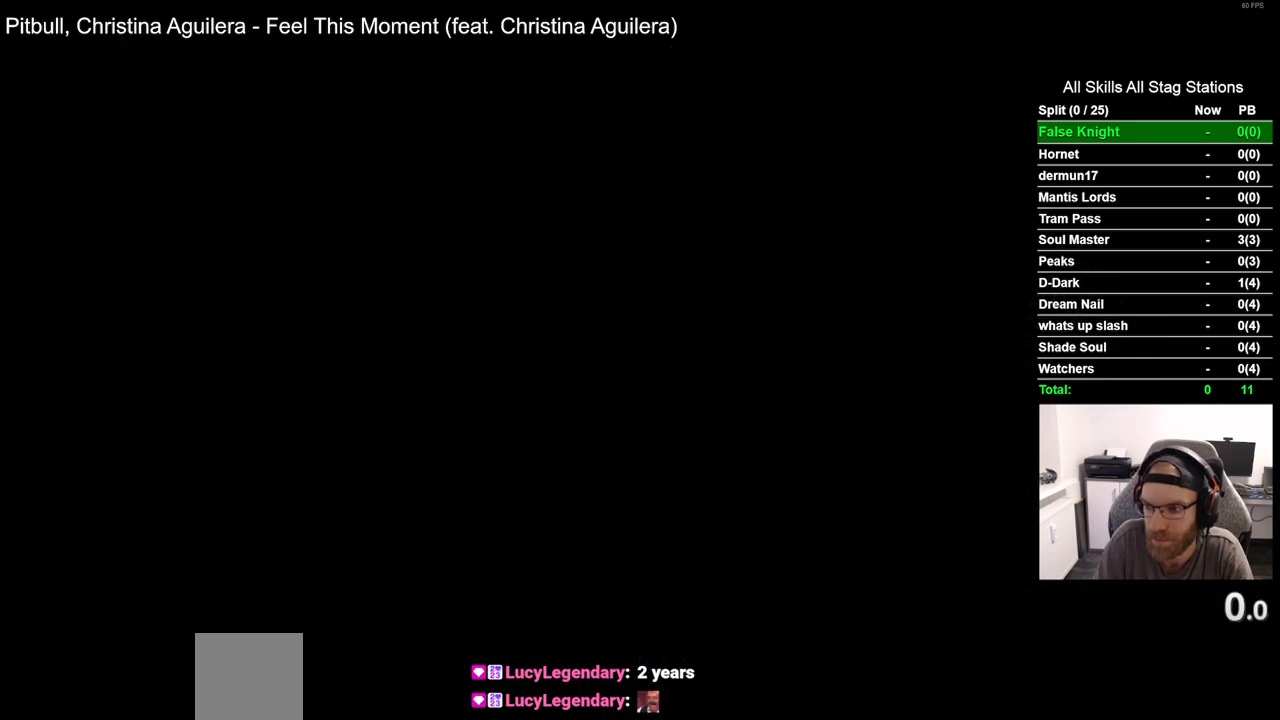
Gameplay with a controller (PlayStation layout); each line is a JSON object with the inputs held at the frame after it. "events" lists button and stick changes between this image and that frame as [ms after this image, input, new state], when the widget could be followed in between.
{"buttons": ["DPAD_LEFT"], "left_stick": "center", "right_stick": "center", "events": []}
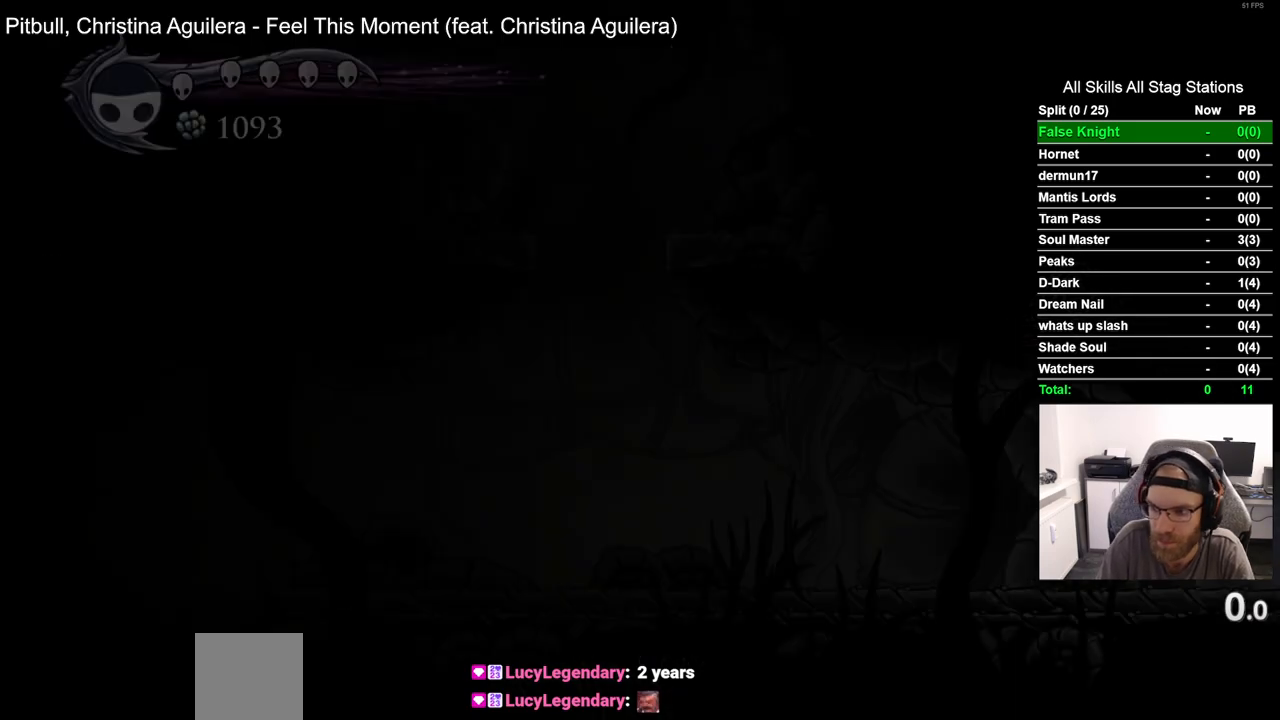
{"buttons": ["R2", "DPAD_LEFT"], "left_stick": "center", "right_stick": "center", "events": [[400, "R2", "down"]]}
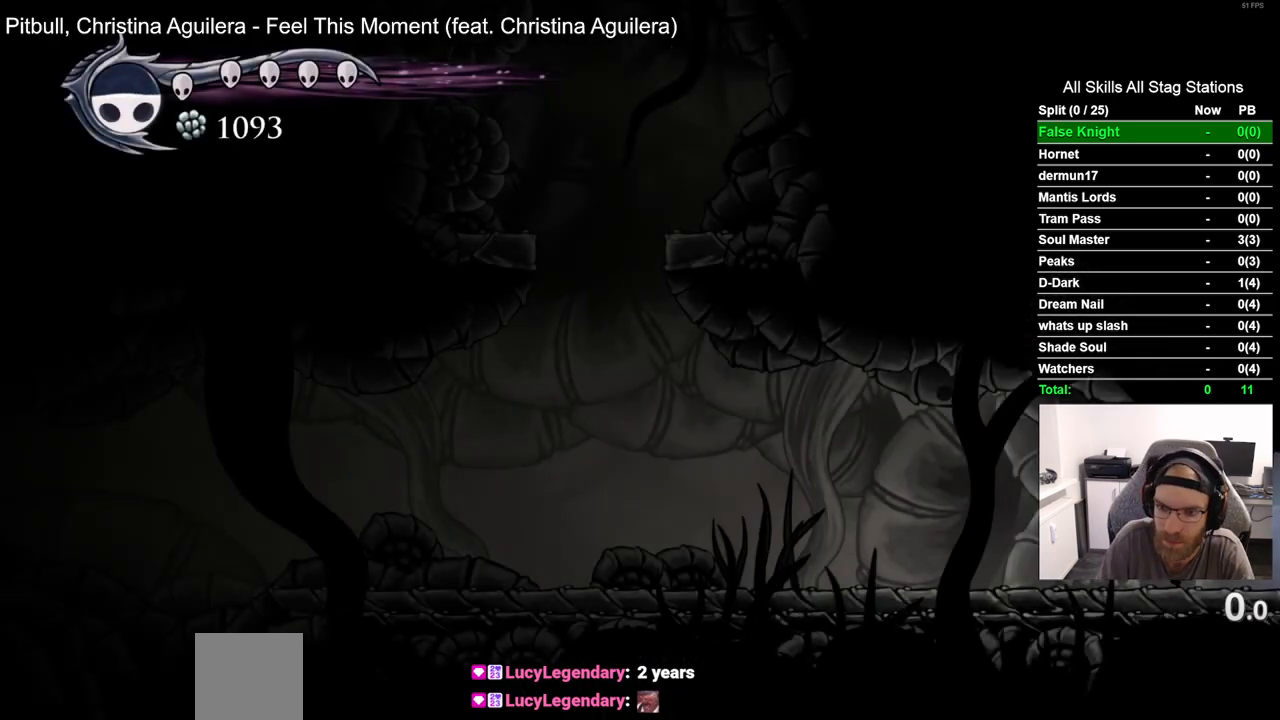
{"buttons": ["R2", "DPAD_LEFT"], "left_stick": "center", "right_stick": "center", "events": [[150, "R2", "up"], [417, "R2", "down"]]}
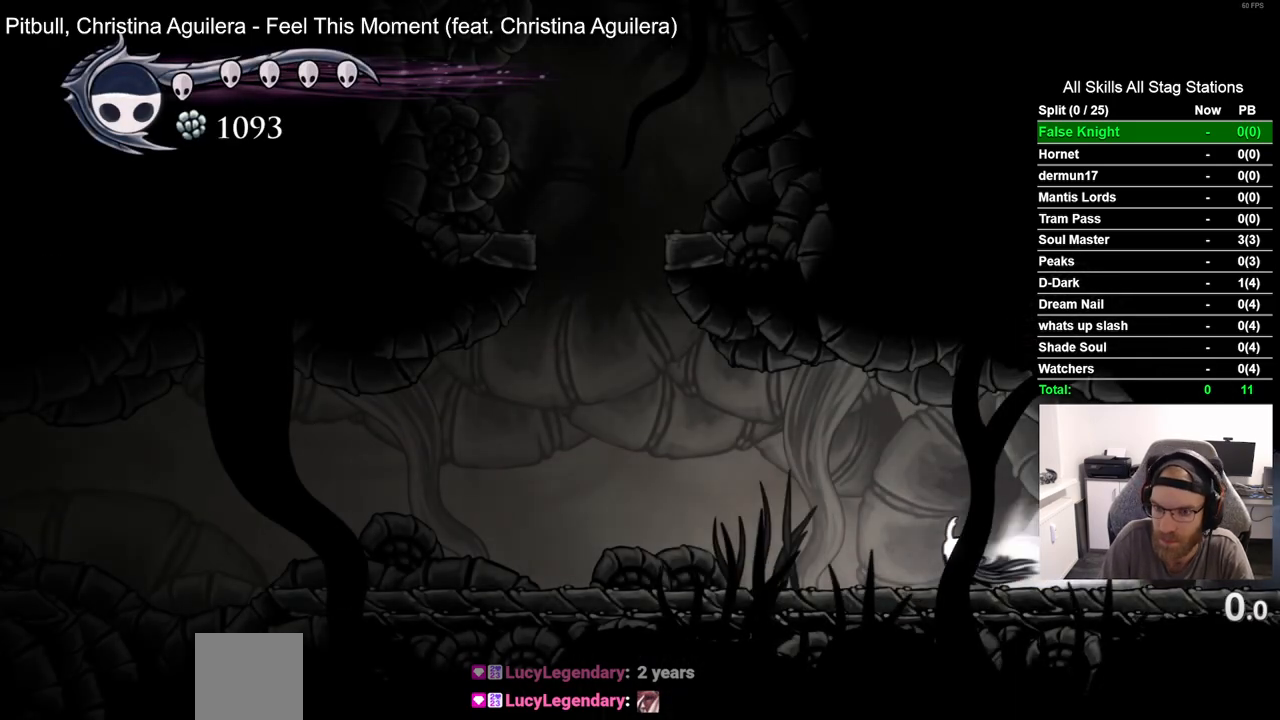
{"buttons": ["L2", "DPAD_LEFT"], "left_stick": "center", "right_stick": "center", "events": [[133, "R2", "up"], [367, "L2", "down"]]}
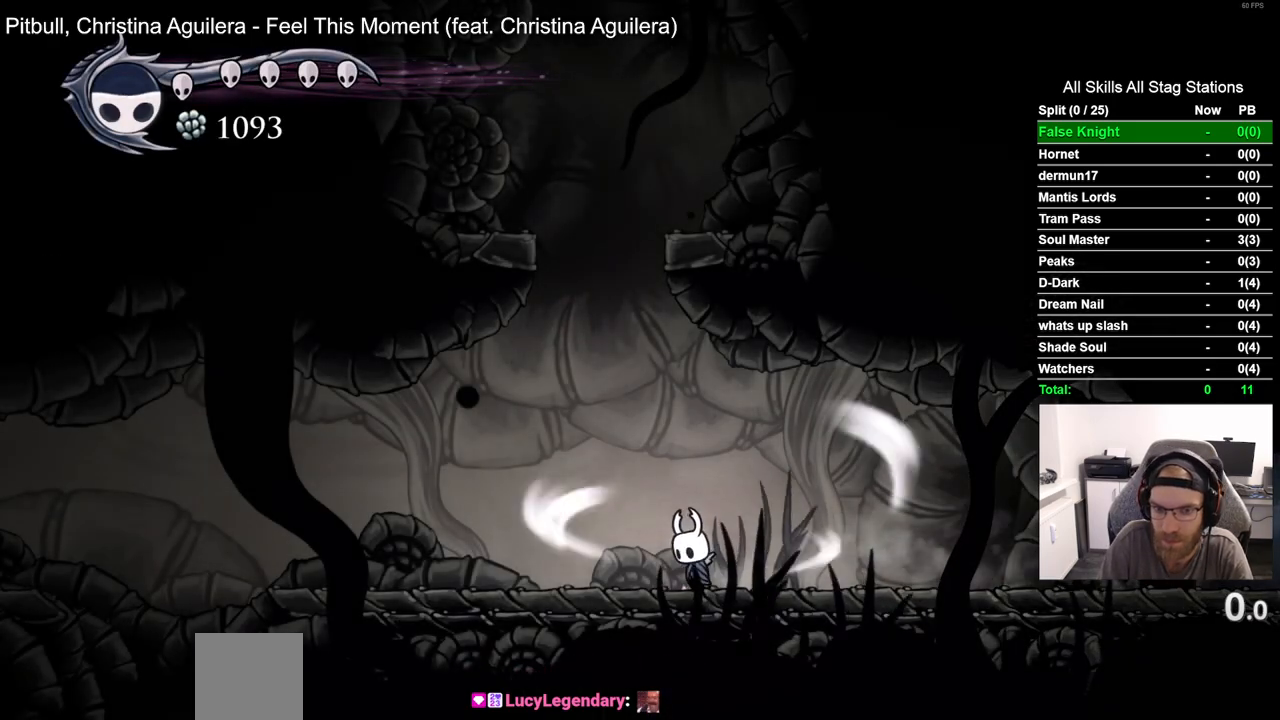
{"buttons": ["L2", "DPAD_LEFT"], "left_stick": "center", "right_stick": "center", "events": []}
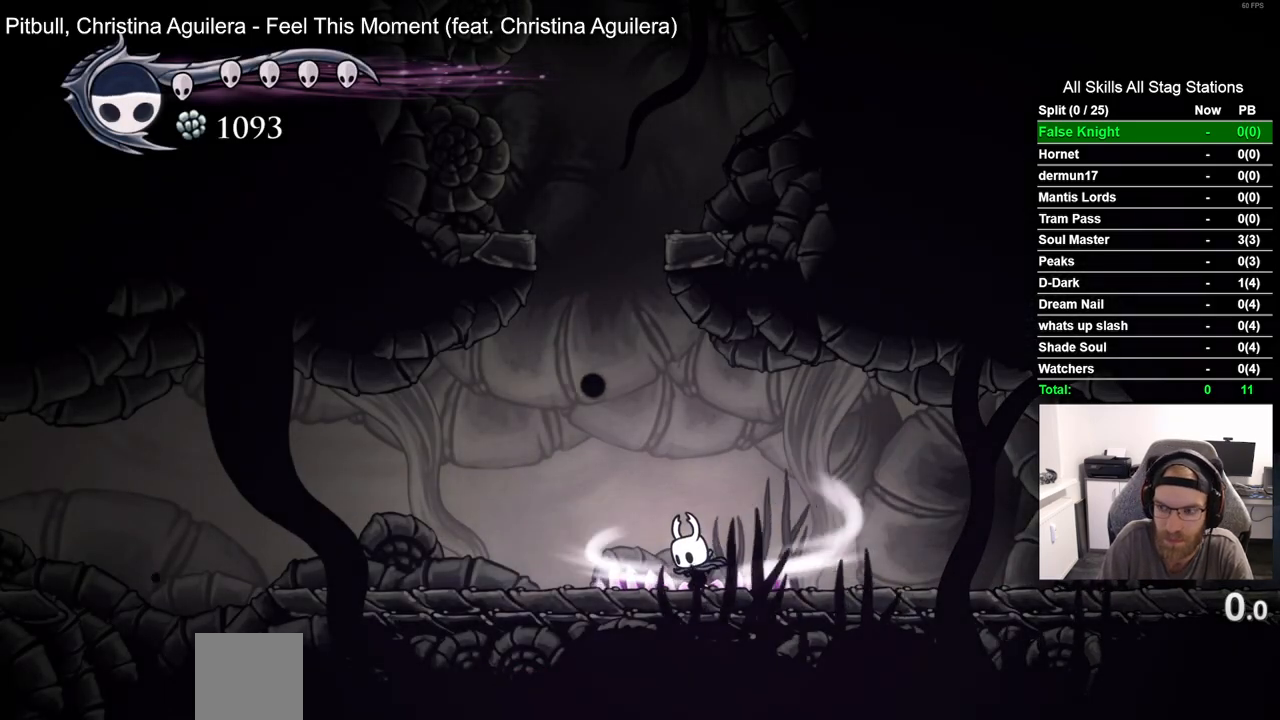
{"buttons": ["DPAD_LEFT"], "left_stick": "center", "right_stick": "center", "events": [[400, "L2", "up"]]}
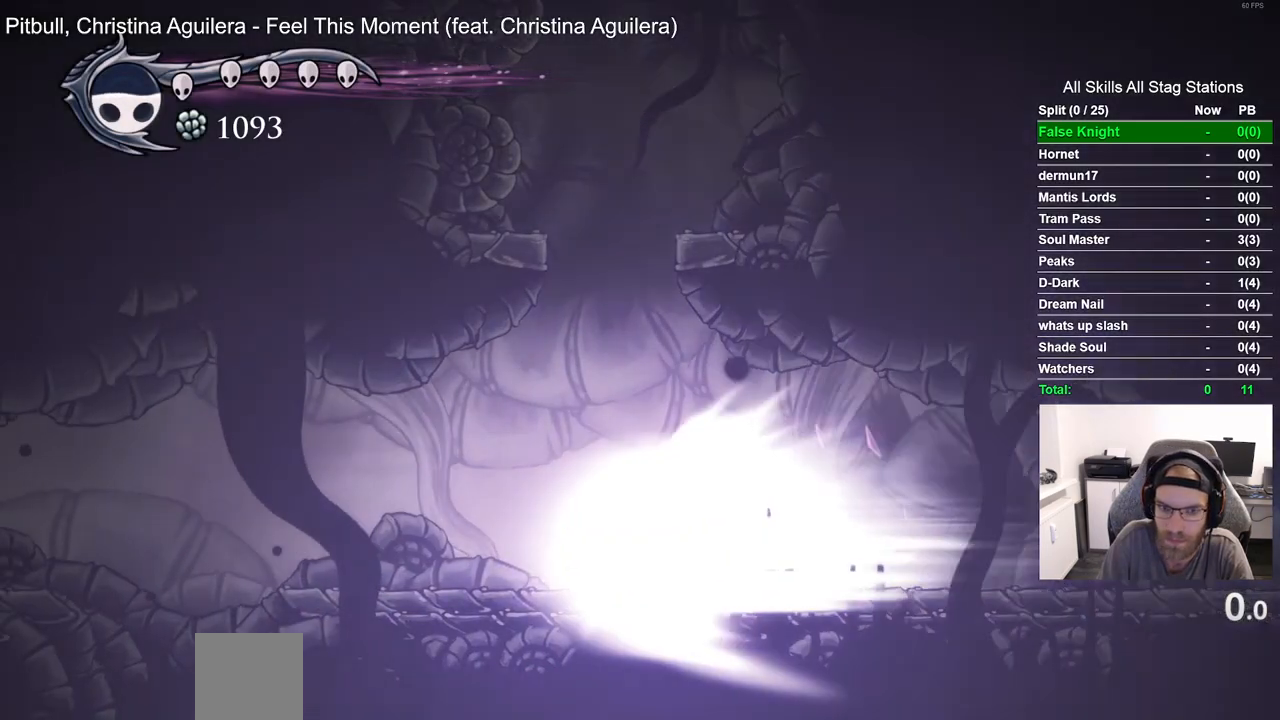
{"buttons": ["DPAD_LEFT"], "left_stick": "center", "right_stick": "center", "events": [[283, "CROSS", "down"], [417, "CROSS", "up"]]}
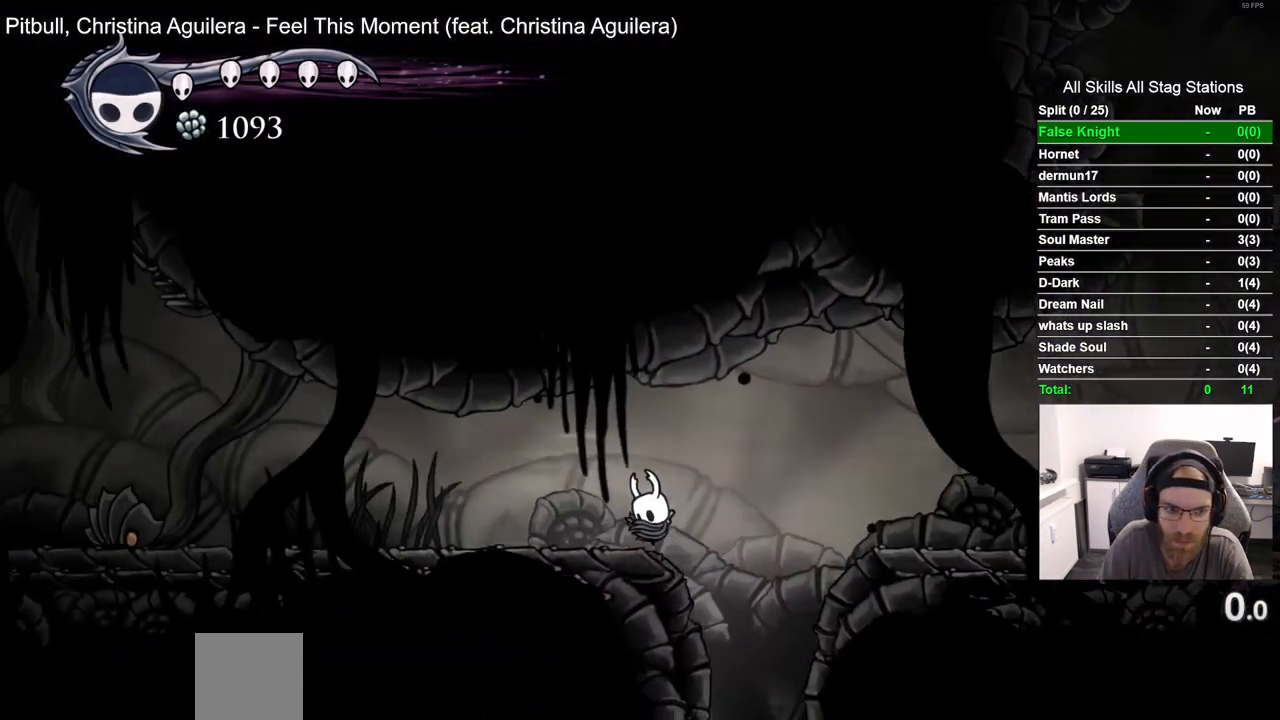
{"buttons": ["DPAD_LEFT"], "left_stick": "center", "right_stick": "center", "events": []}
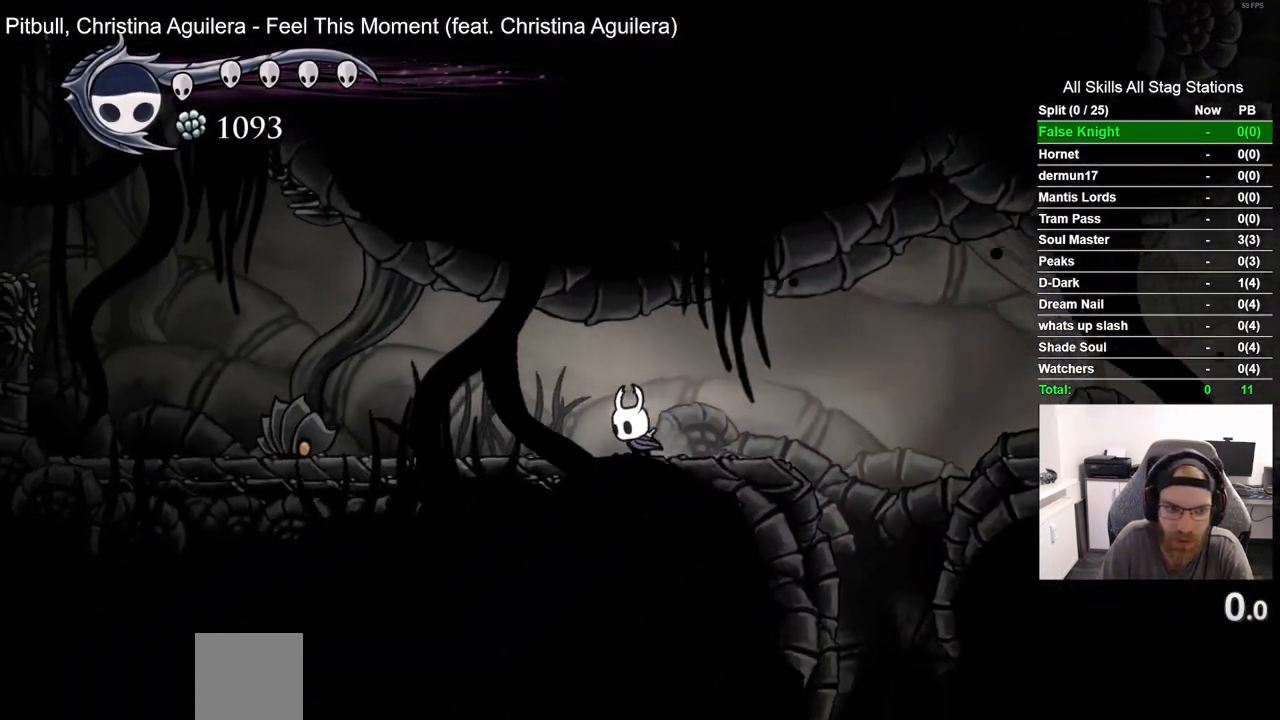
{"buttons": ["DPAD_LEFT"], "left_stick": "center", "right_stick": "center", "events": [[217, "SQUARE", "down"], [400, "DPAD_LEFT", "up"], [400, "SQUARE", "up"], [500, "DPAD_LEFT", "down"]]}
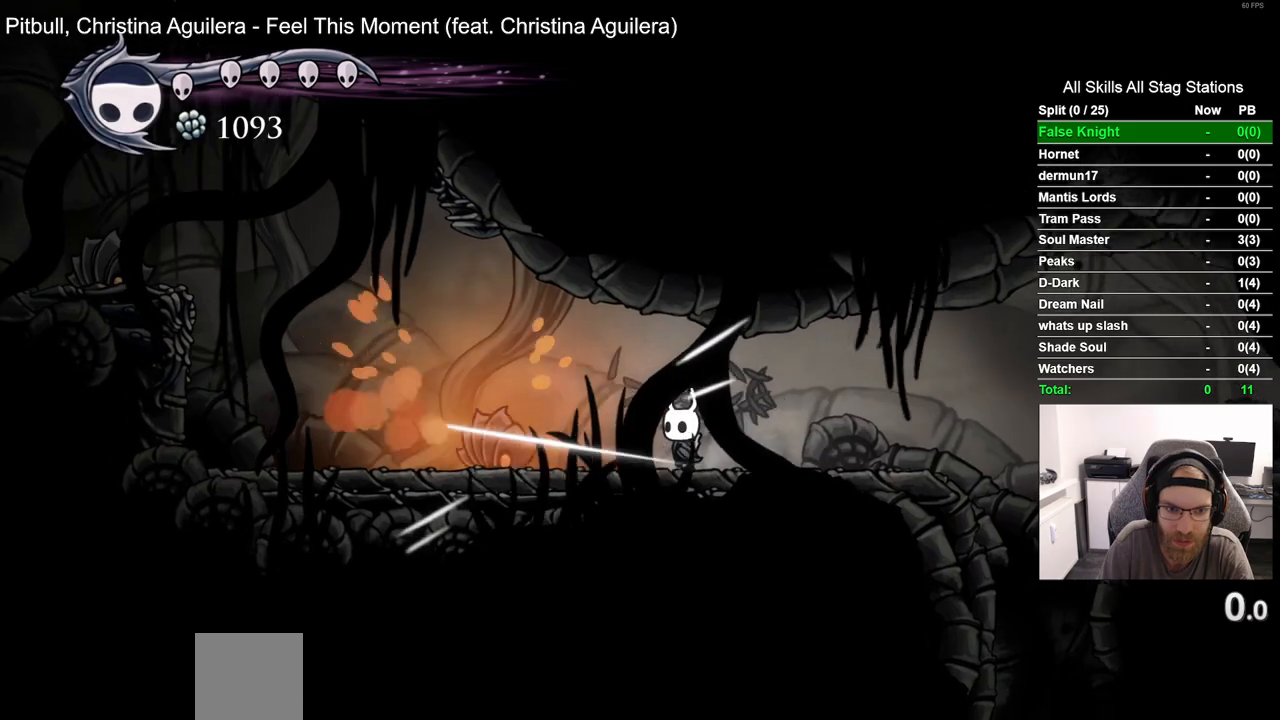
{"buttons": [], "left_stick": "center", "right_stick": "center", "events": [[200, "SQUARE", "down"], [217, "DPAD_LEFT", "up"], [350, "SQUARE", "up"]]}
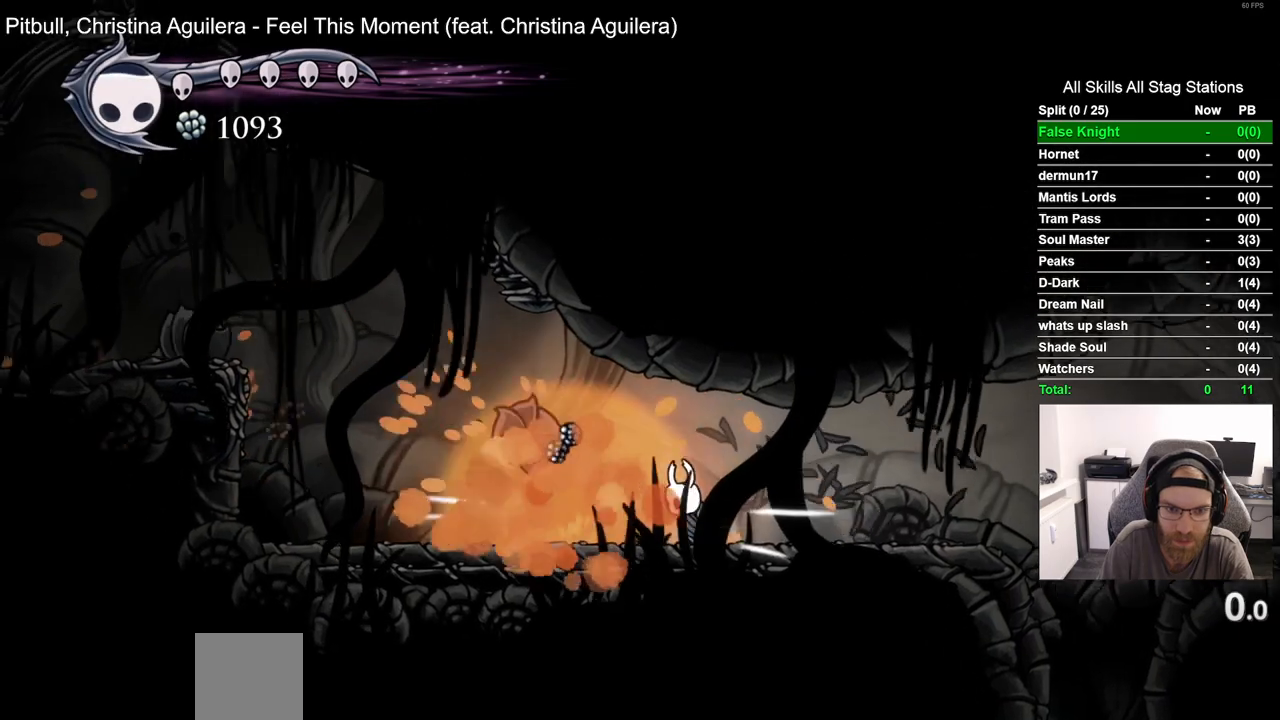
{"buttons": ["DPAD_LEFT"], "left_stick": "center", "right_stick": "center", "events": [[67, "DPAD_LEFT", "down"]]}
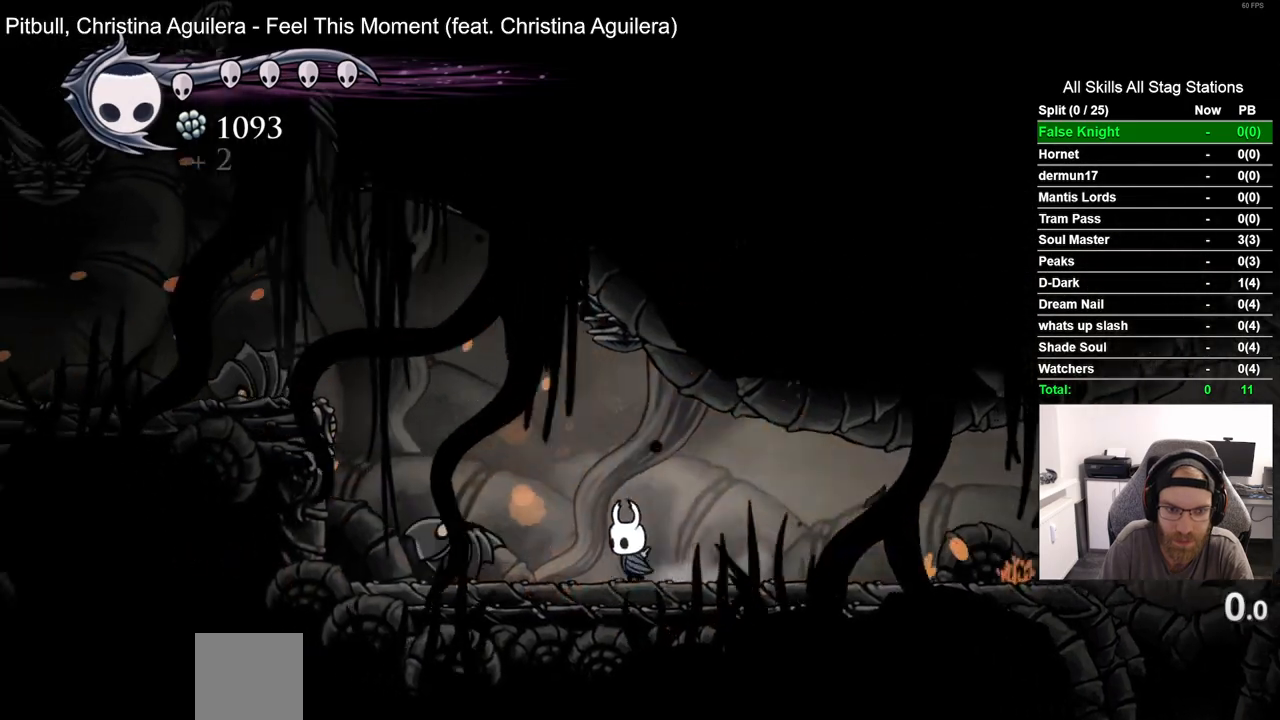
{"buttons": ["CROSS", "DPAD_LEFT"], "left_stick": "center", "right_stick": "center", "events": [[383, "CROSS", "down"]]}
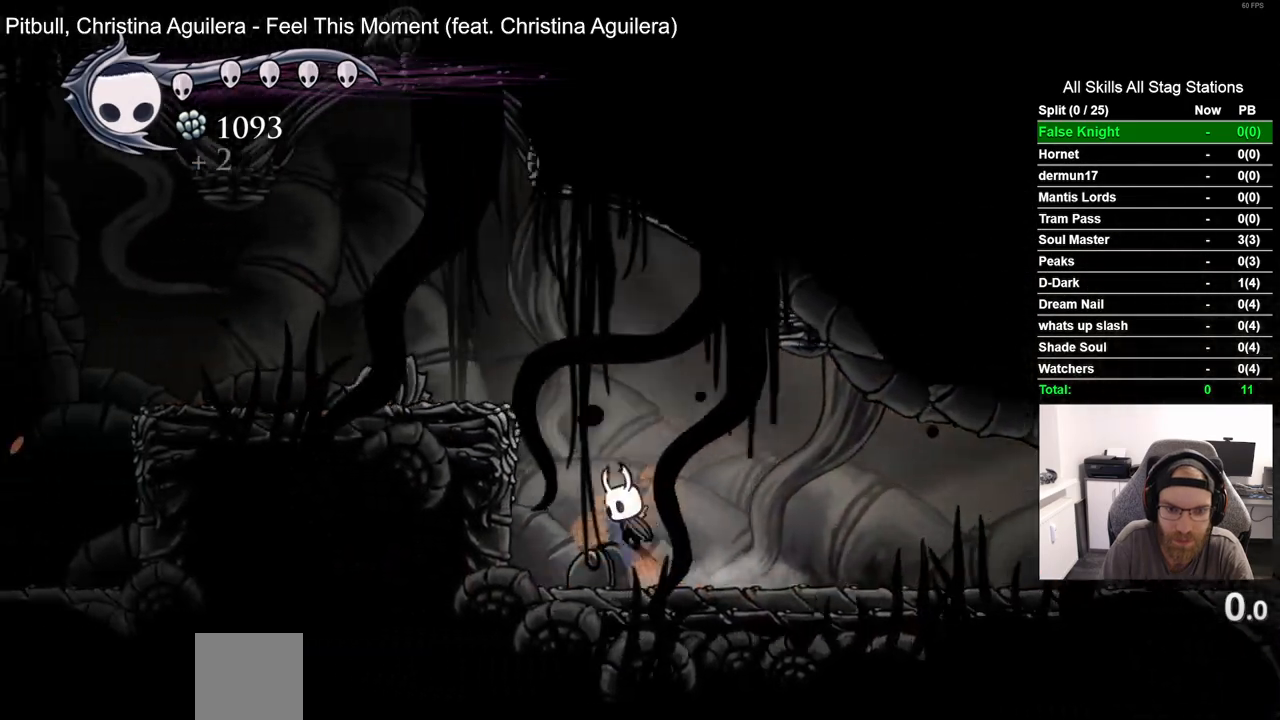
{"buttons": ["SQUARE", "DPAD_LEFT"], "left_stick": "center", "right_stick": "center", "events": [[383, "CROSS", "up"], [383, "SQUARE", "down"]]}
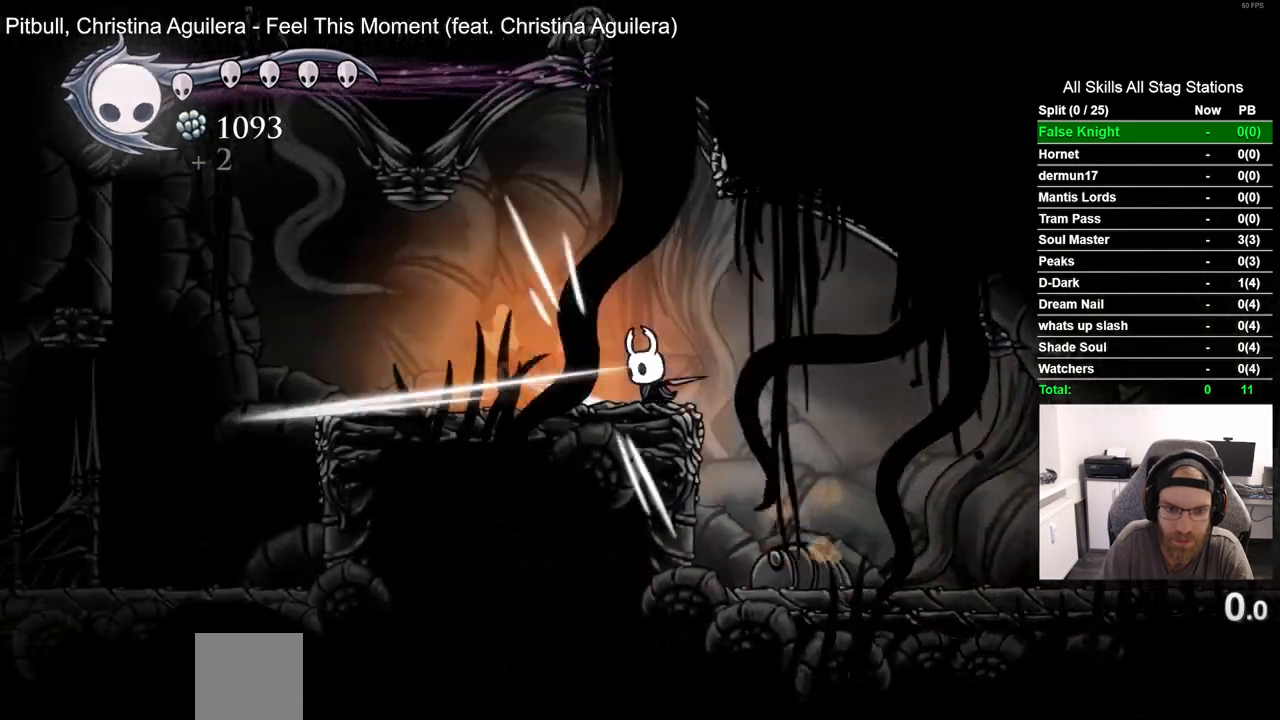
{"buttons": ["DPAD_LEFT"], "left_stick": "center", "right_stick": "center", "events": [[33, "SQUARE", "up"], [233, "SQUARE", "down"], [433, "SQUARE", "up"]]}
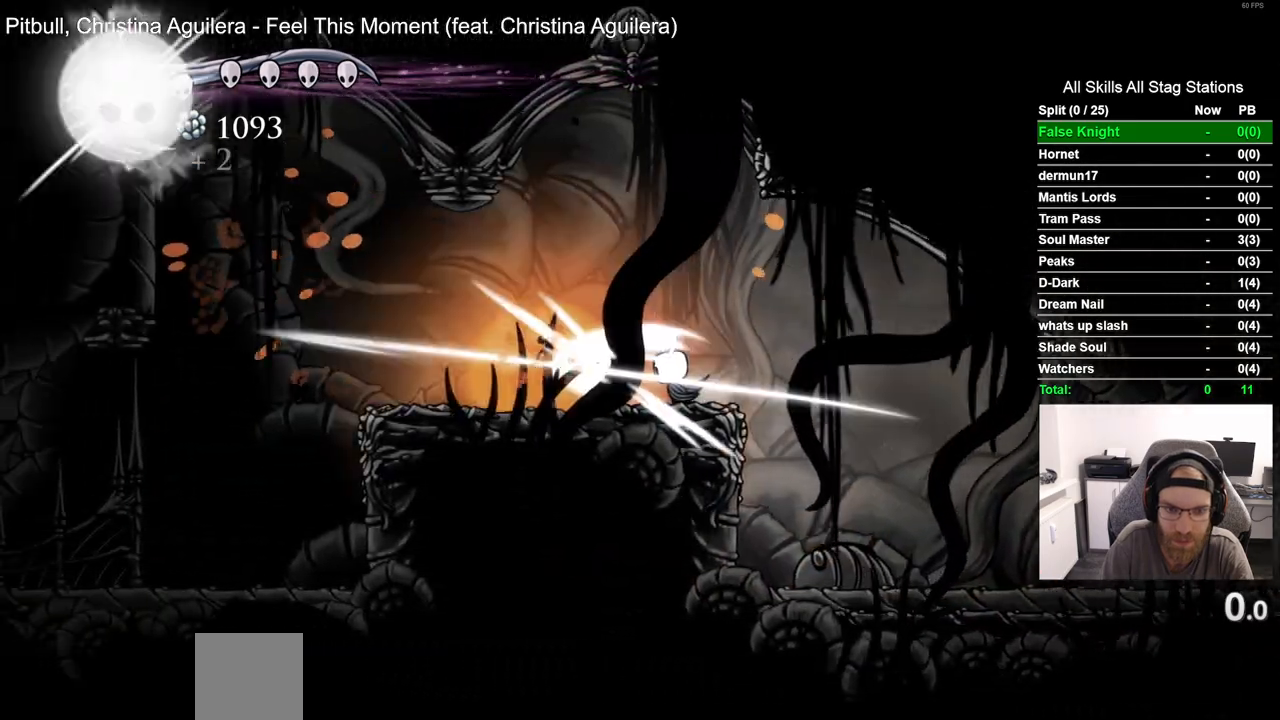
{"buttons": ["DPAD_LEFT"], "left_stick": "center", "right_stick": "center", "events": [[133, "R2", "down"], [350, "R2", "up"]]}
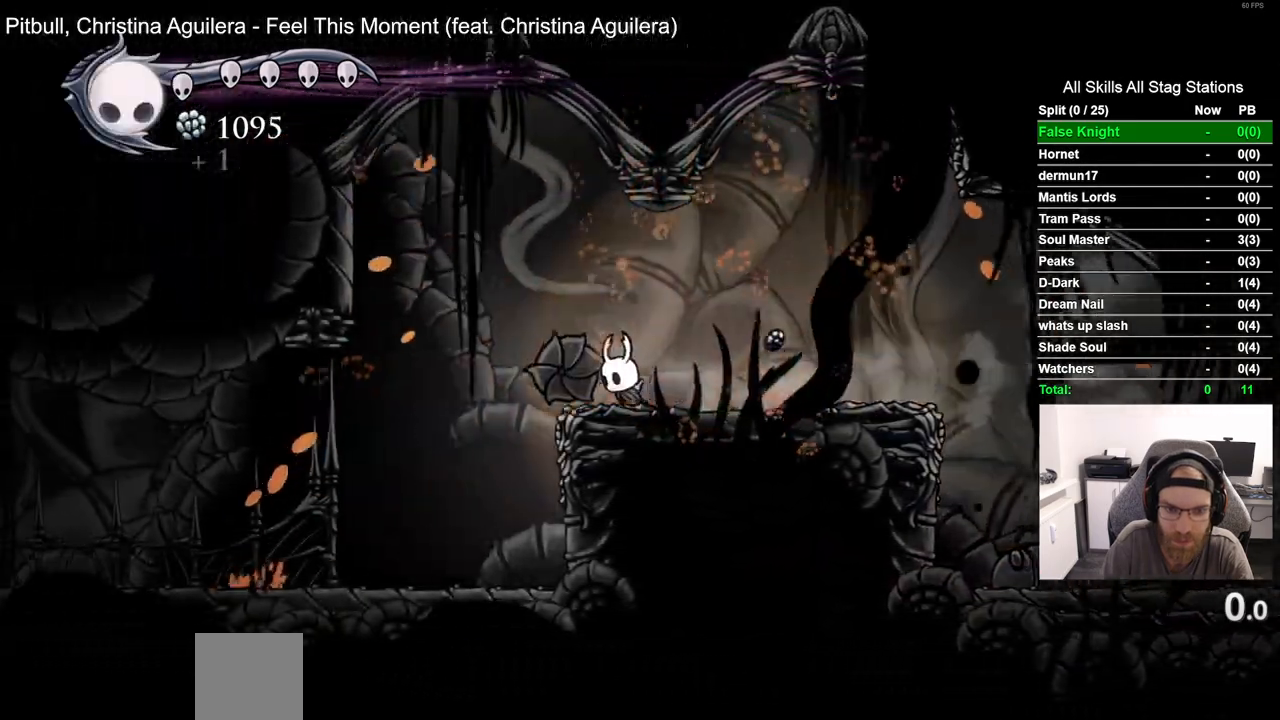
{"buttons": ["DPAD_LEFT"], "left_stick": "center", "right_stick": "center", "events": [[133, "R2", "down"], [383, "R2", "up"]]}
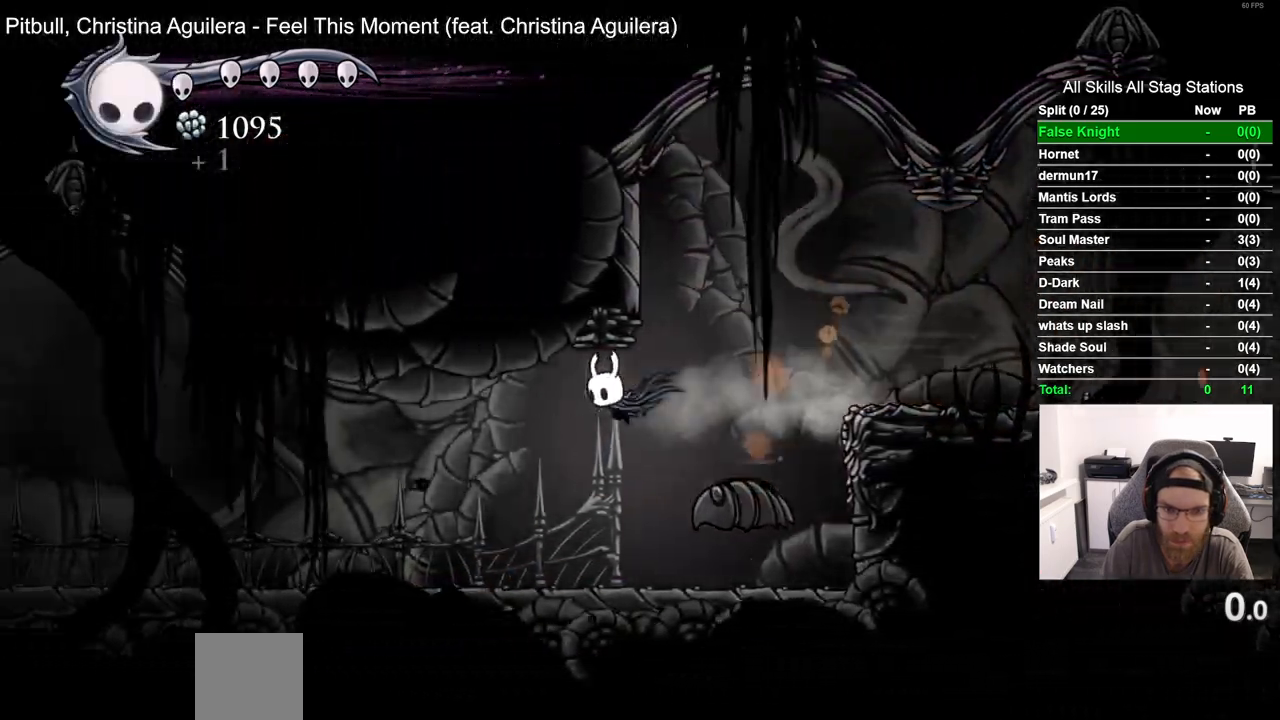
{"buttons": ["DPAD_LEFT"], "left_stick": "center", "right_stick": "center", "events": [[267, "R2", "down"], [500, "R2", "up"]]}
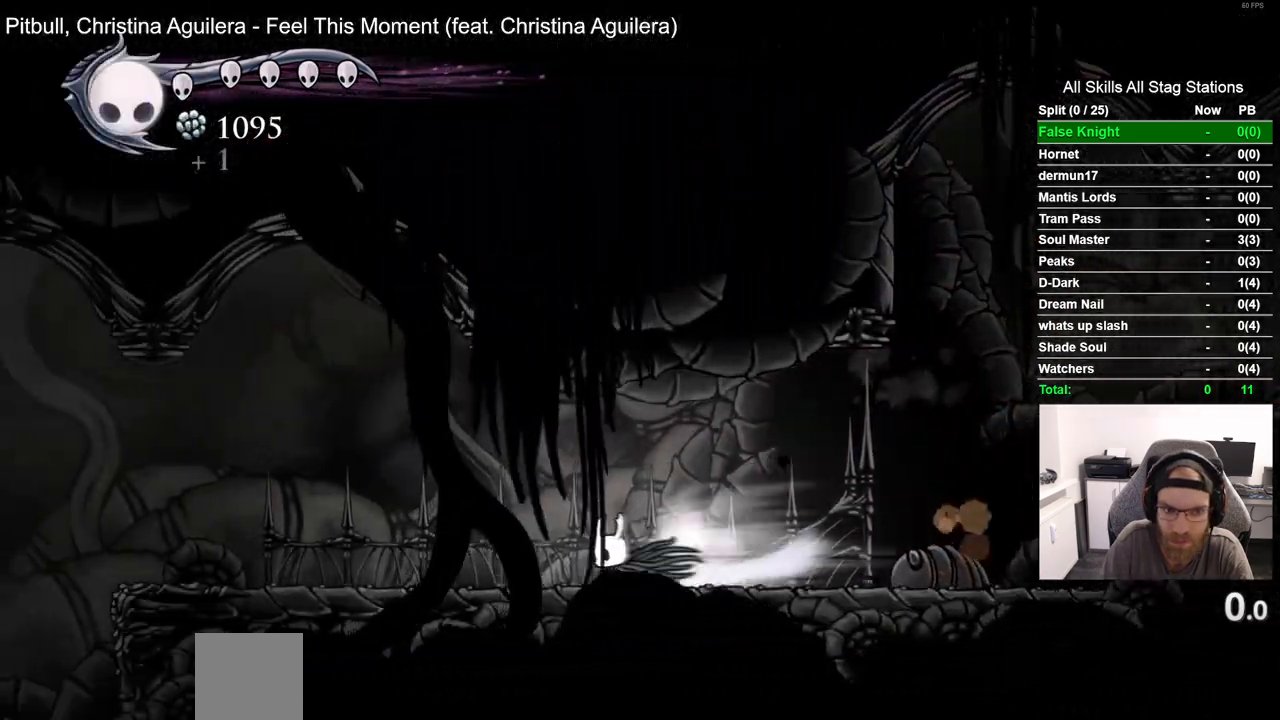
{"buttons": ["R2", "DPAD_LEFT"], "left_stick": "center", "right_stick": "center", "events": [[433, "R2", "down"]]}
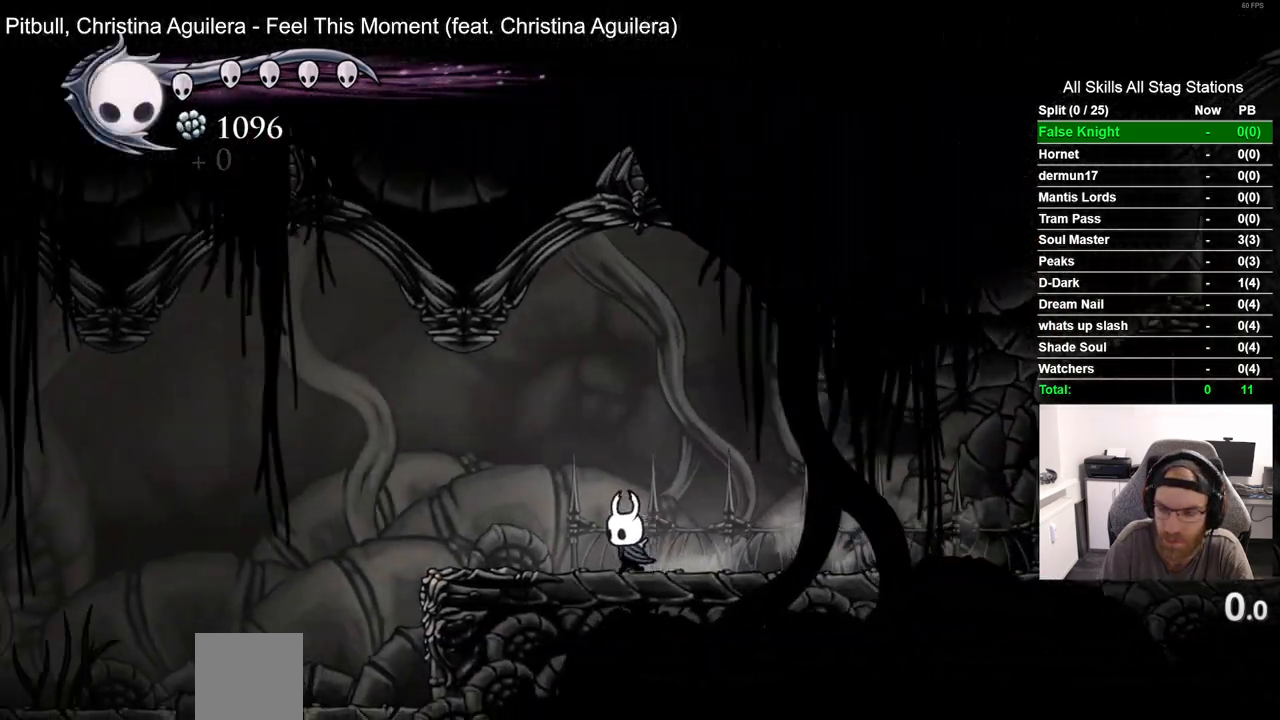
{"buttons": ["DPAD_LEFT"], "left_stick": "center", "right_stick": "center", "events": [[33, "R1", "down"], [117, "R1", "up"], [150, "R2", "up"]]}
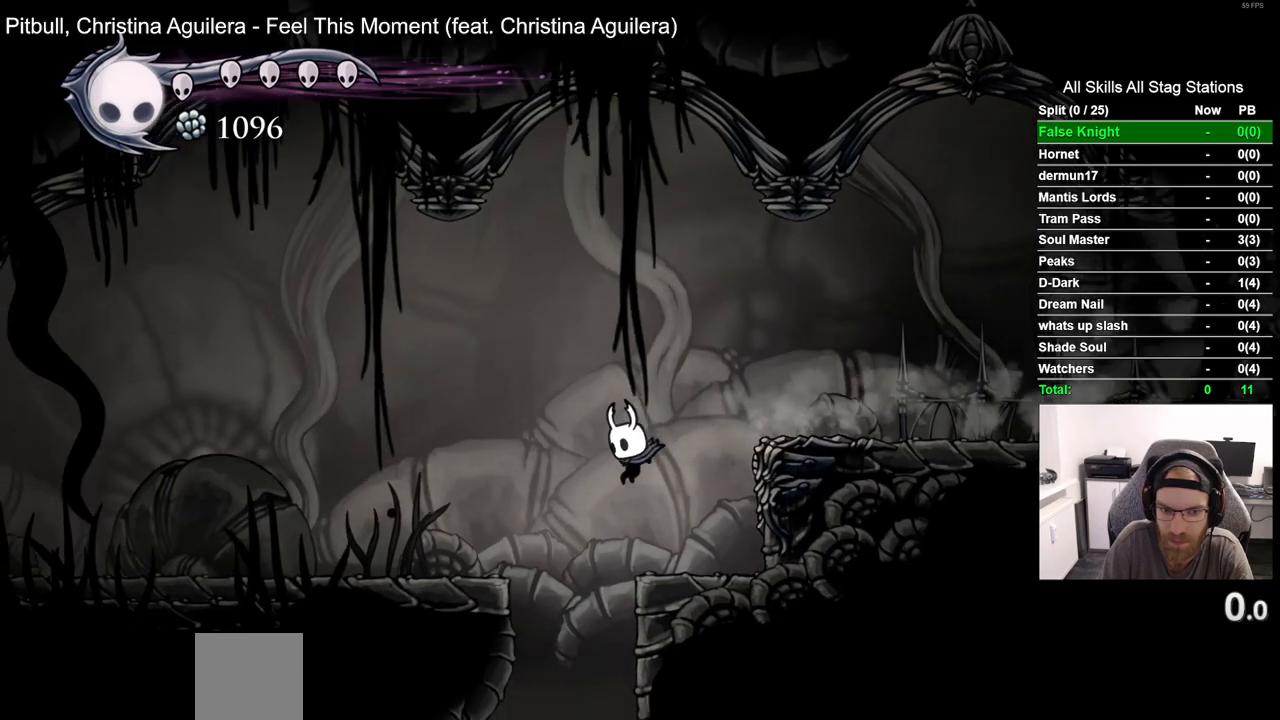
{"buttons": ["CROSS", "DPAD_LEFT"], "left_stick": "center", "right_stick": "center", "events": [[50, "CROSS", "down"]]}